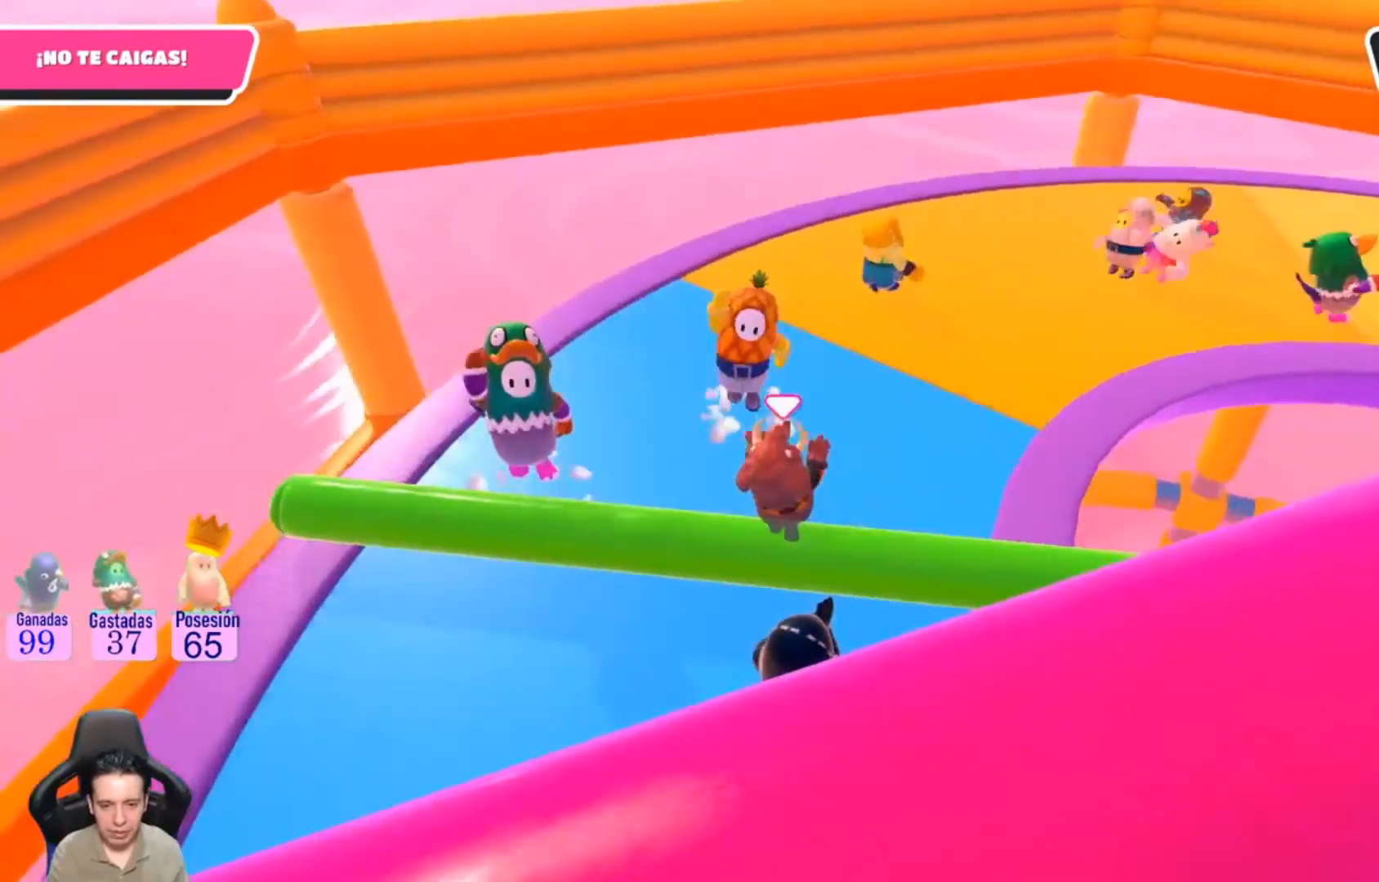
Gameplay with a controller (PlayStation layout); each line is a JSON object with the inputs held at the frame after it (dt_ms = milliseconds from this image to that frame). "events" lists button and stick changes between this image and that frame as [ms after this image, input, new state], when the widget could be followed in between. Not read: R1.
{"dt_ms": 500, "buttons": [], "left_stick": "right", "right_stick": "right", "events": [[67, "R2", "up"], [100, "R2", "down"], [300, "L1", "down"], [433, "left_stick", "right"], [433, "right_stick", "right"], [467, "L1", "up"], [467, "R2", "up"]]}
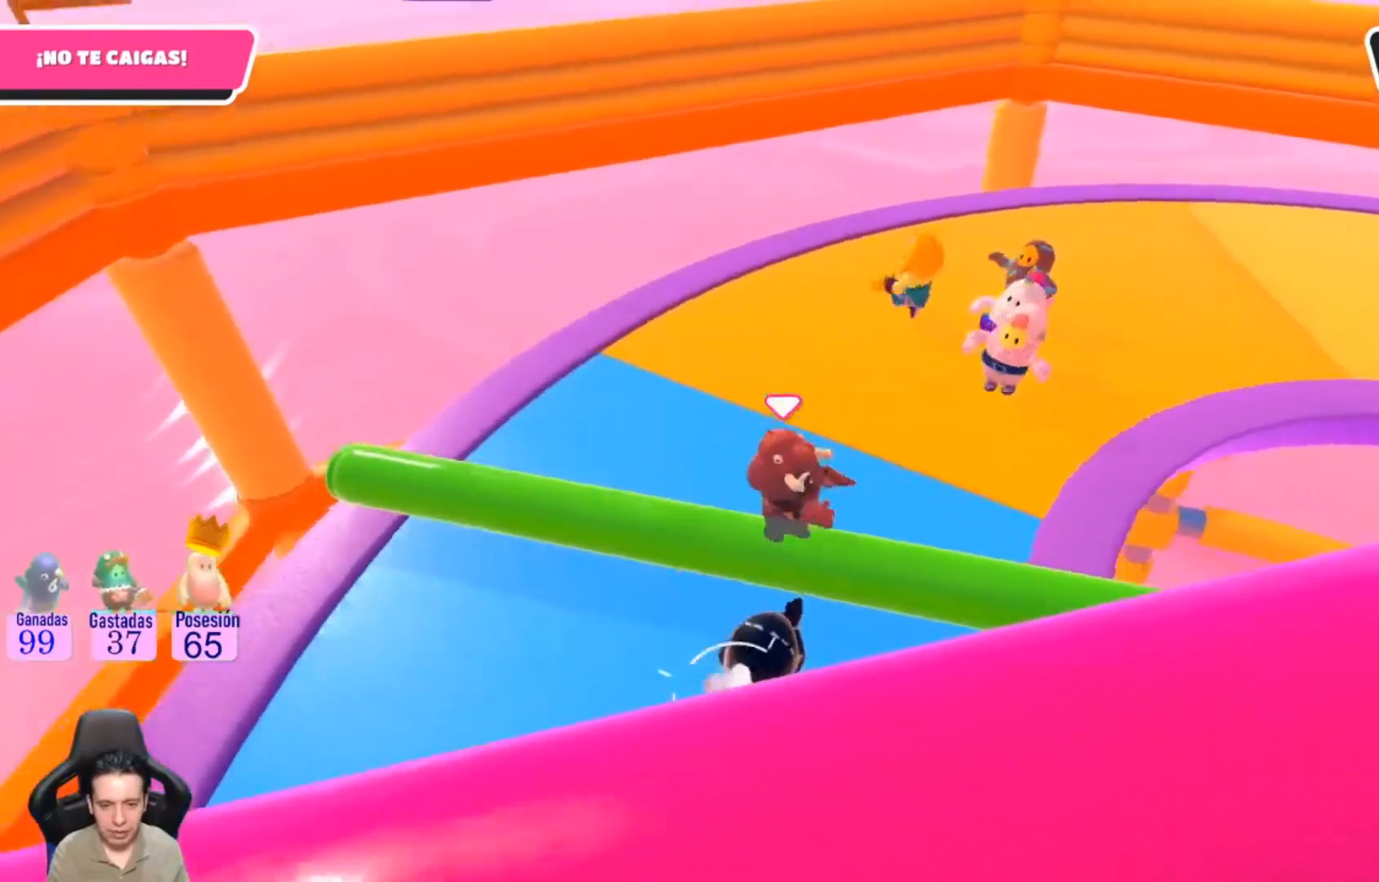
{"dt_ms": 500, "buttons": ["R2"], "left_stick": "left", "right_stick": "center", "events": [[33, "R2", "down"], [33, "right_stick", "up-right"], [133, "right_stick", "center"], [167, "R2", "up"], [200, "R2", "down"], [367, "R2", "up"], [367, "left_stick", "down"], [400, "R2", "down"], [500, "left_stick", "left"]]}
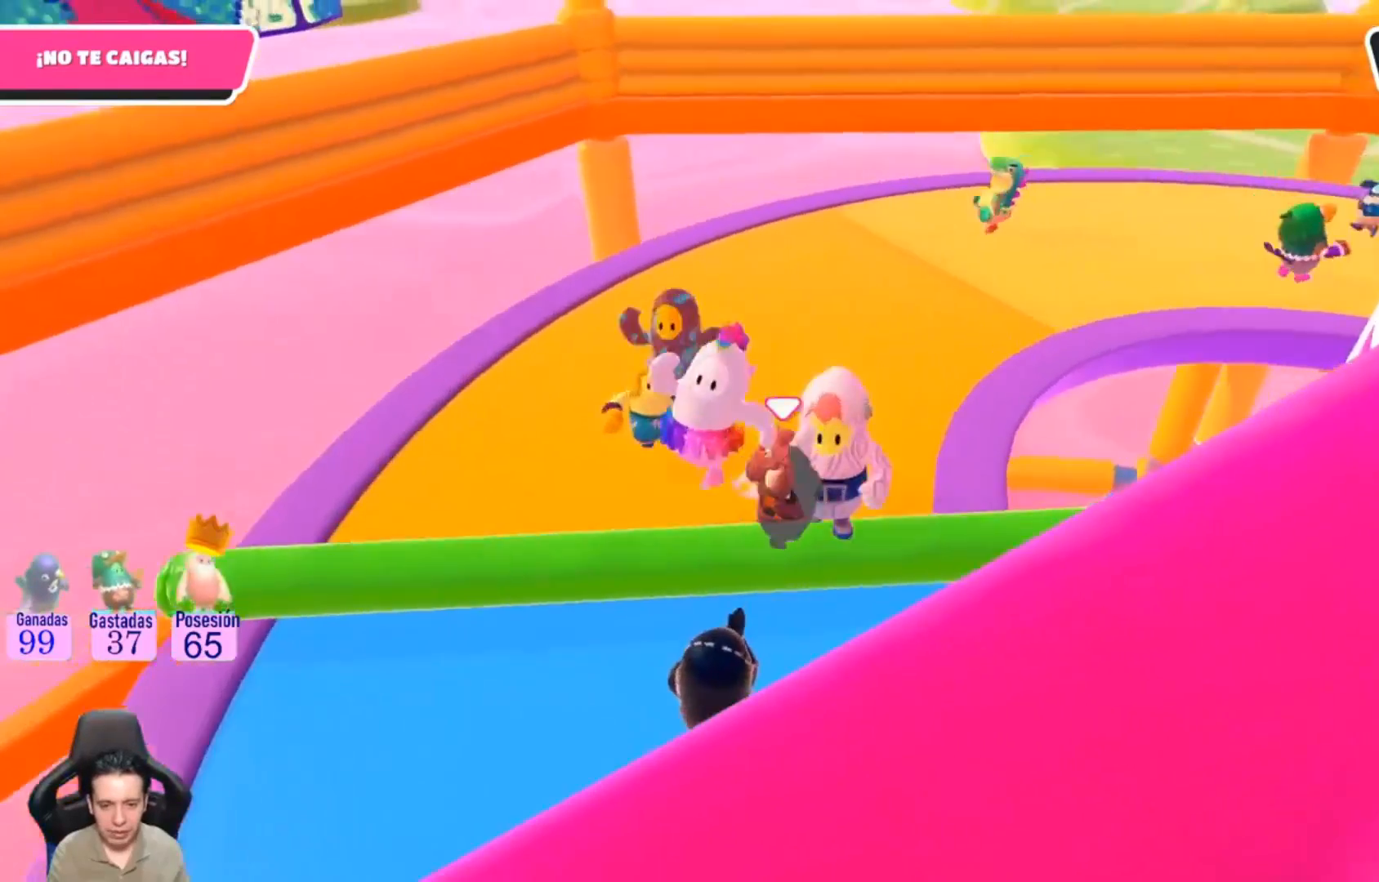
{"dt_ms": 500, "buttons": ["L1", "R2"], "left_stick": "up", "right_stick": "right", "events": [[167, "left_stick", "down-left"], [267, "right_stick", "right"], [333, "L1", "down"], [500, "left_stick", "up"]]}
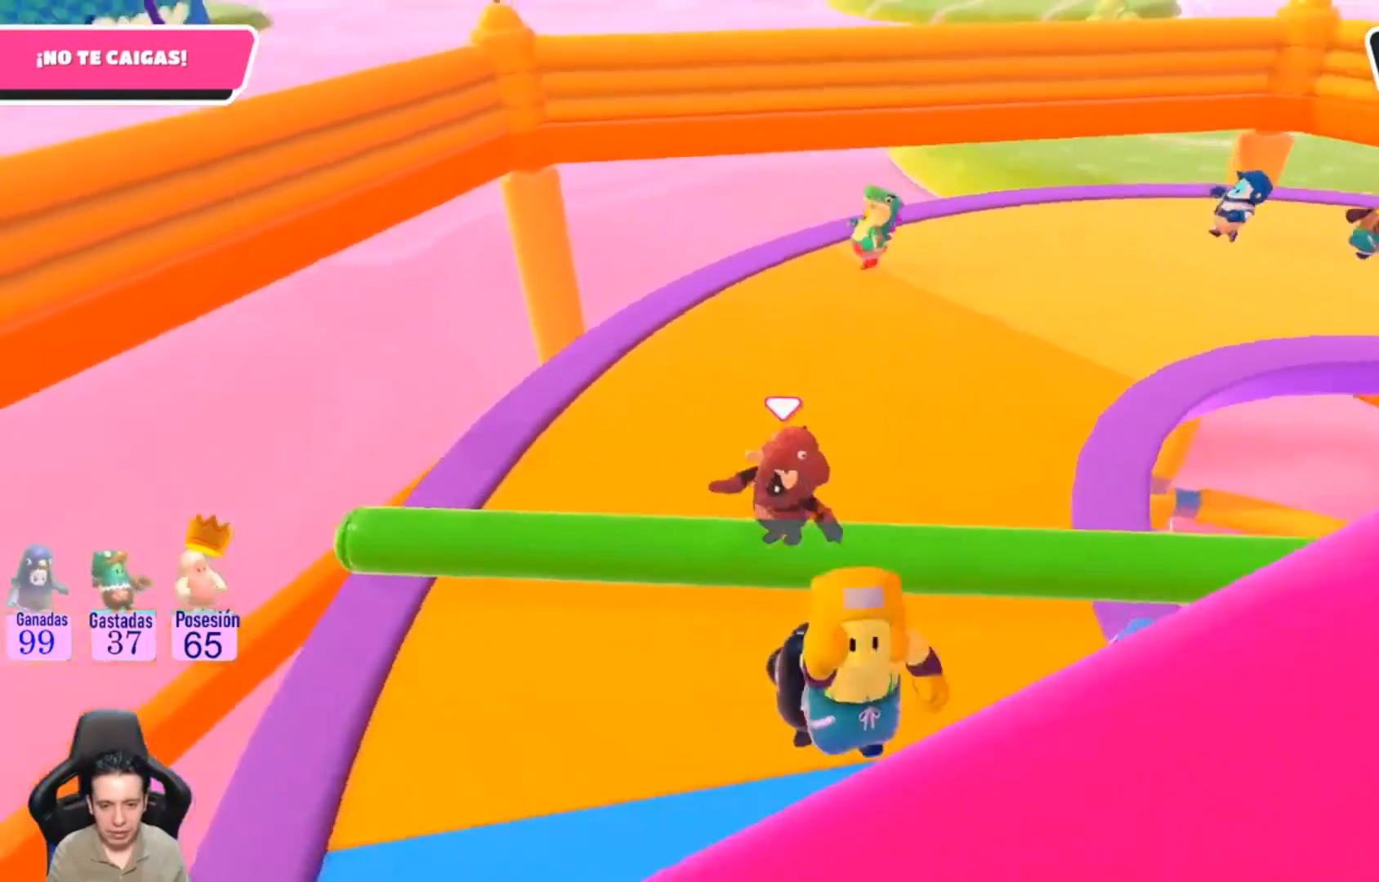
{"dt_ms": 500, "buttons": ["L1", "R2"], "left_stick": "up", "right_stick": "center", "events": [[100, "R2", "up"], [100, "left_stick", "up-right"], [133, "R2", "down"], [167, "L1", "up"], [300, "R2", "up"], [333, "L1", "down"], [333, "R2", "down"], [333, "left_stick", "up"], [433, "right_stick", "center"]]}
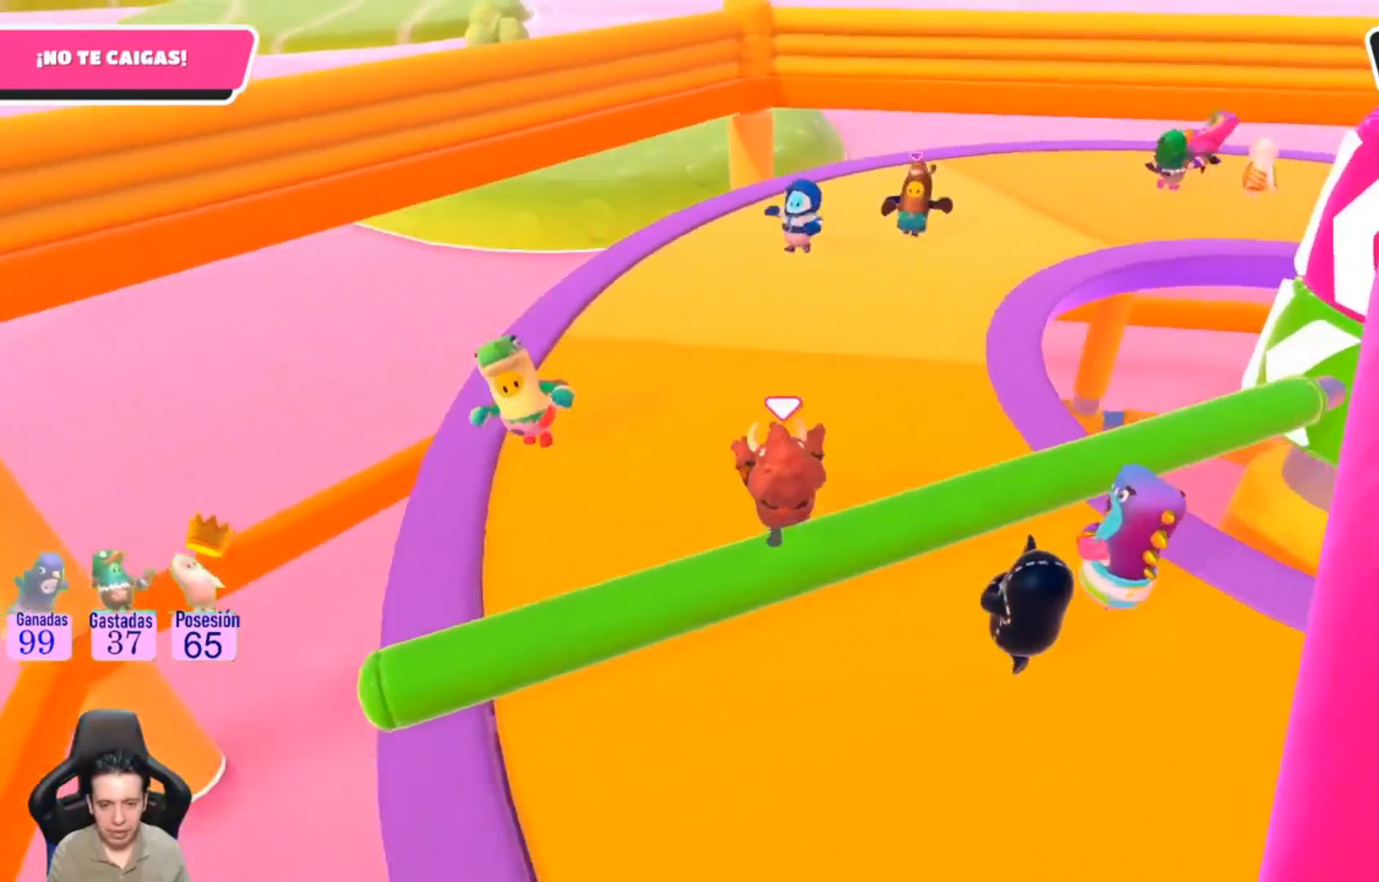
{"dt_ms": 500, "buttons": ["R2"], "left_stick": "up", "right_stick": "center", "events": [[167, "R2", "up"], [200, "L1", "up"], [200, "R2", "down"], [367, "R2", "up"], [433, "R2", "down"]]}
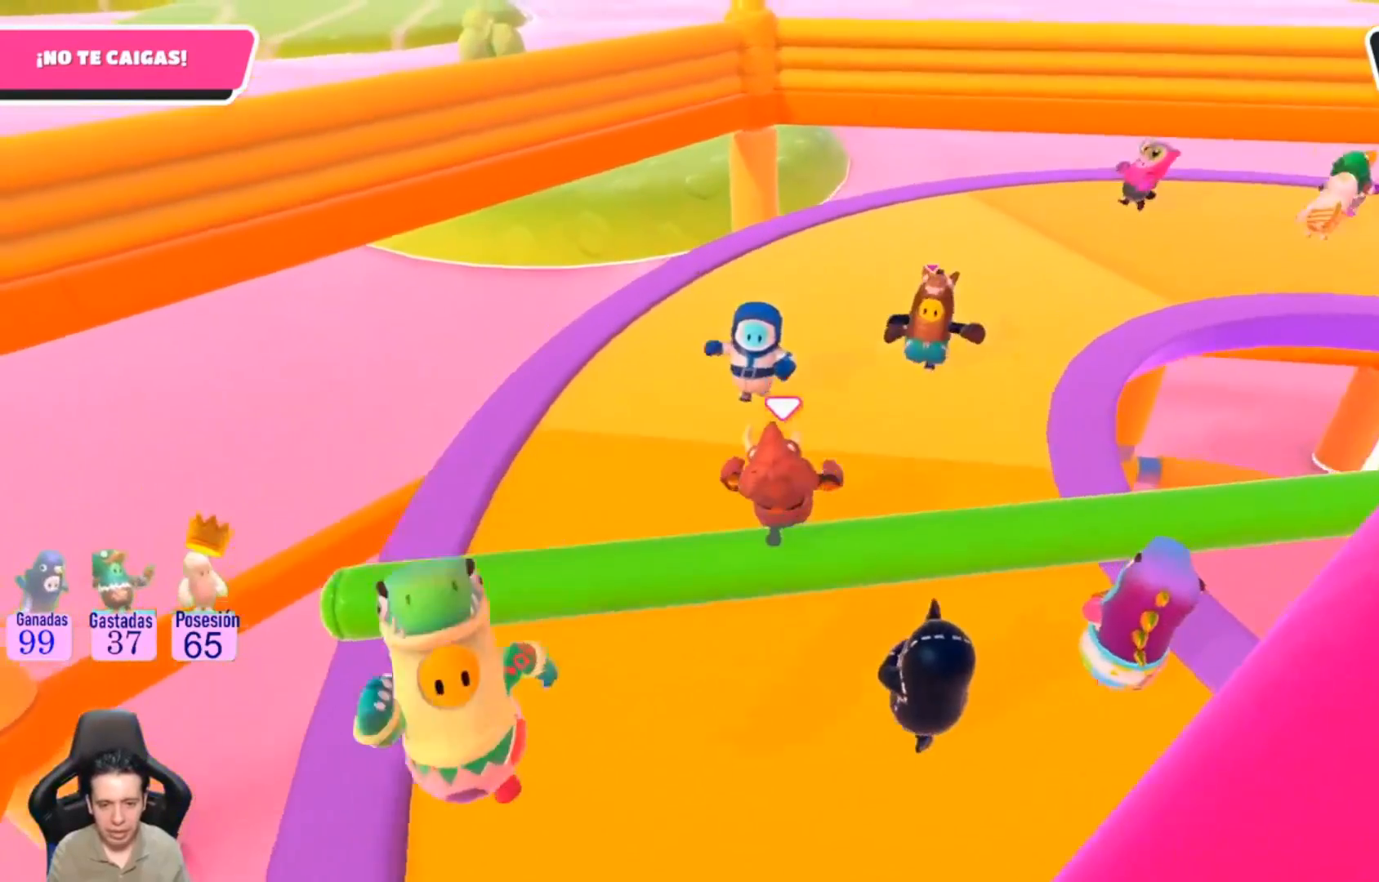
{"dt_ms": 500, "buttons": ["R2"], "left_stick": "up-right", "right_stick": "center", "events": [[67, "R2", "up"], [100, "L1", "down"], [100, "R2", "down"], [233, "L1", "up"], [233, "R2", "up"], [267, "R2", "down"], [333, "L1", "down"], [400, "left_stick", "up-right"], [467, "L1", "up"]]}
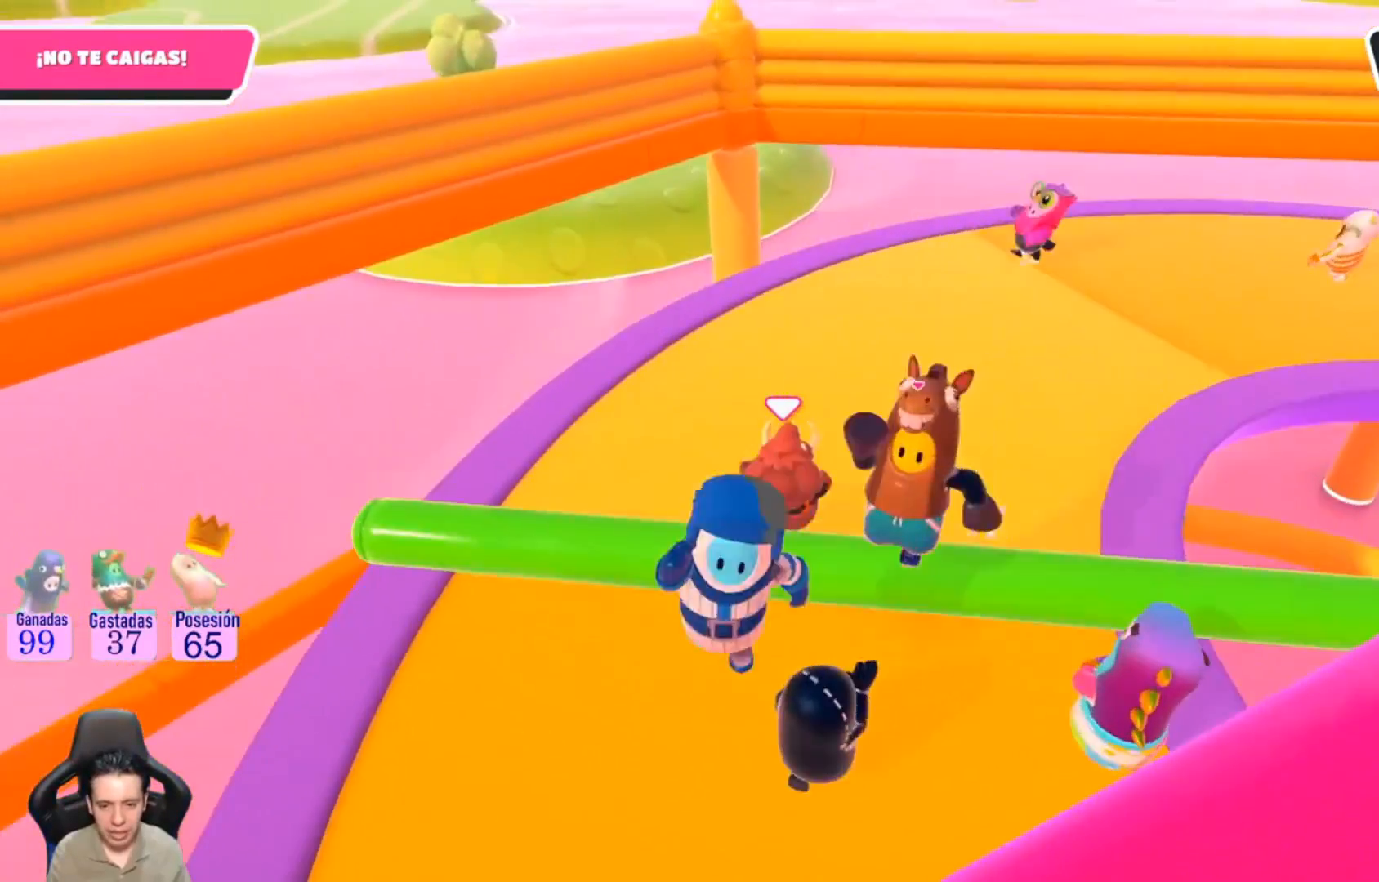
{"dt_ms": 500, "buttons": ["L1"], "left_stick": "up", "right_stick": "up-right", "events": [[167, "right_stick", "right"], [233, "left_stick", "up"], [267, "R2", "up"], [333, "right_stick", "up-right"], [400, "R2", "down"], [433, "L1", "down"], [500, "R2", "up"]]}
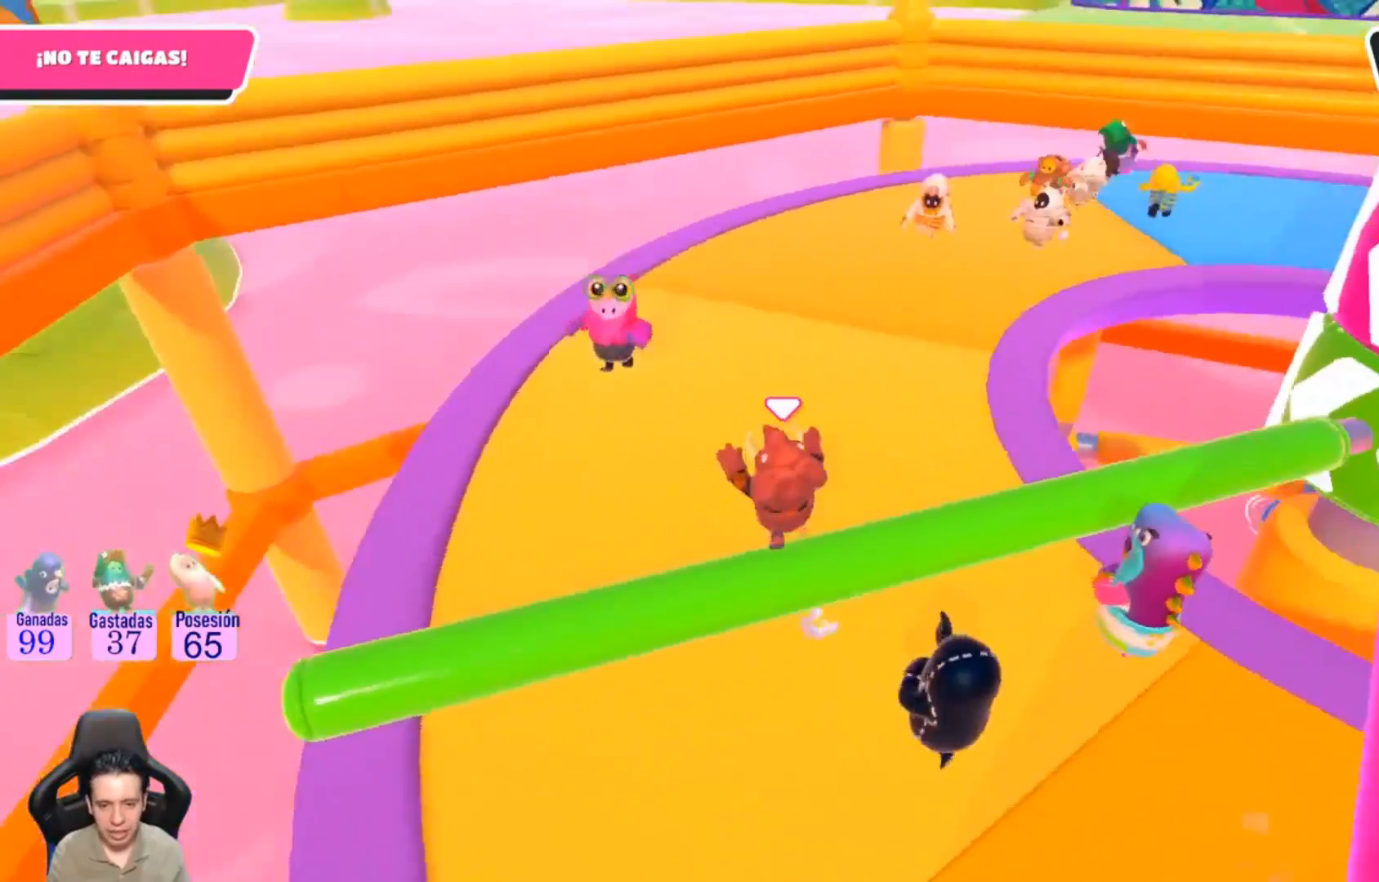
{"dt_ms": 500, "buttons": [], "left_stick": "down-right", "right_stick": "right", "events": [[33, "right_stick", "right"], [67, "R2", "down"], [200, "R2", "up"], [200, "left_stick", "center"], [300, "left_stick", "down-right"], [333, "L1", "up"]]}
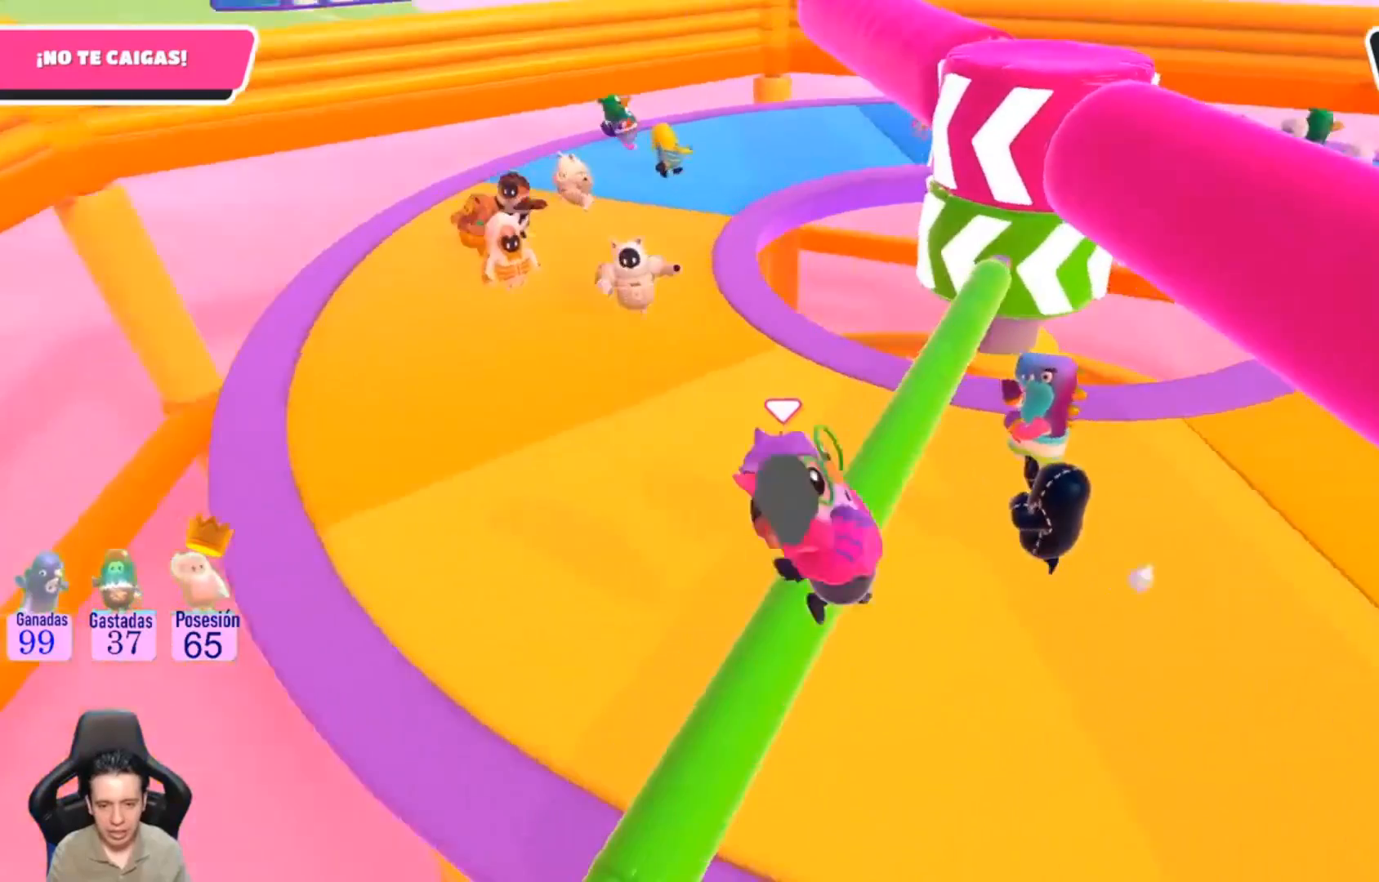
{"dt_ms": 500, "buttons": [], "left_stick": "right", "right_stick": "center", "events": [[33, "right_stick", "center"], [67, "left_stick", "right"], [267, "CROSS", "down"], [467, "CROSS", "up"]]}
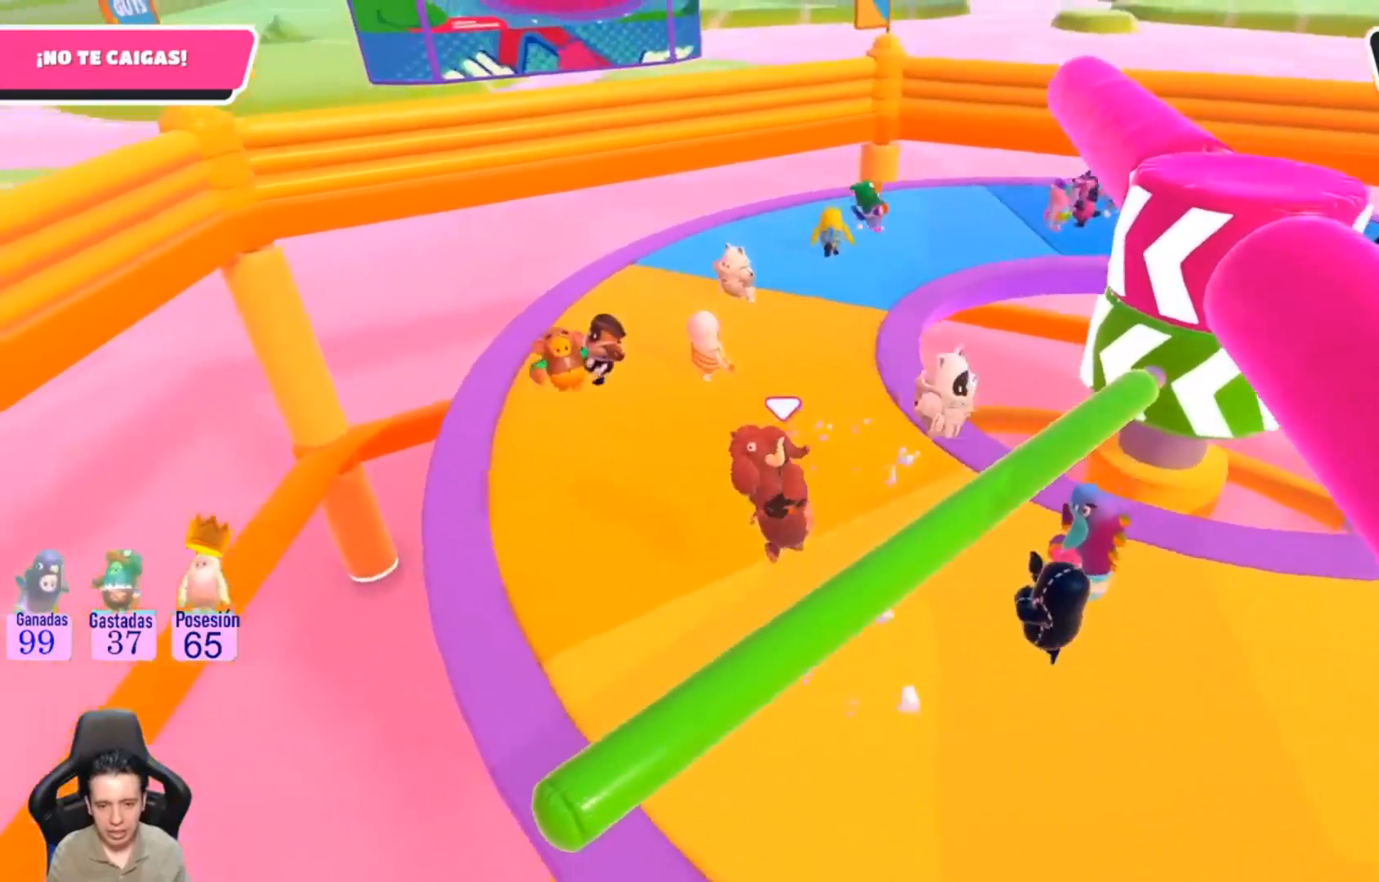
{"dt_ms": 500, "buttons": ["L1"], "left_stick": "center", "right_stick": "center", "events": [[300, "L1", "down"], [333, "left_stick", "down-right"], [433, "left_stick", "center"]]}
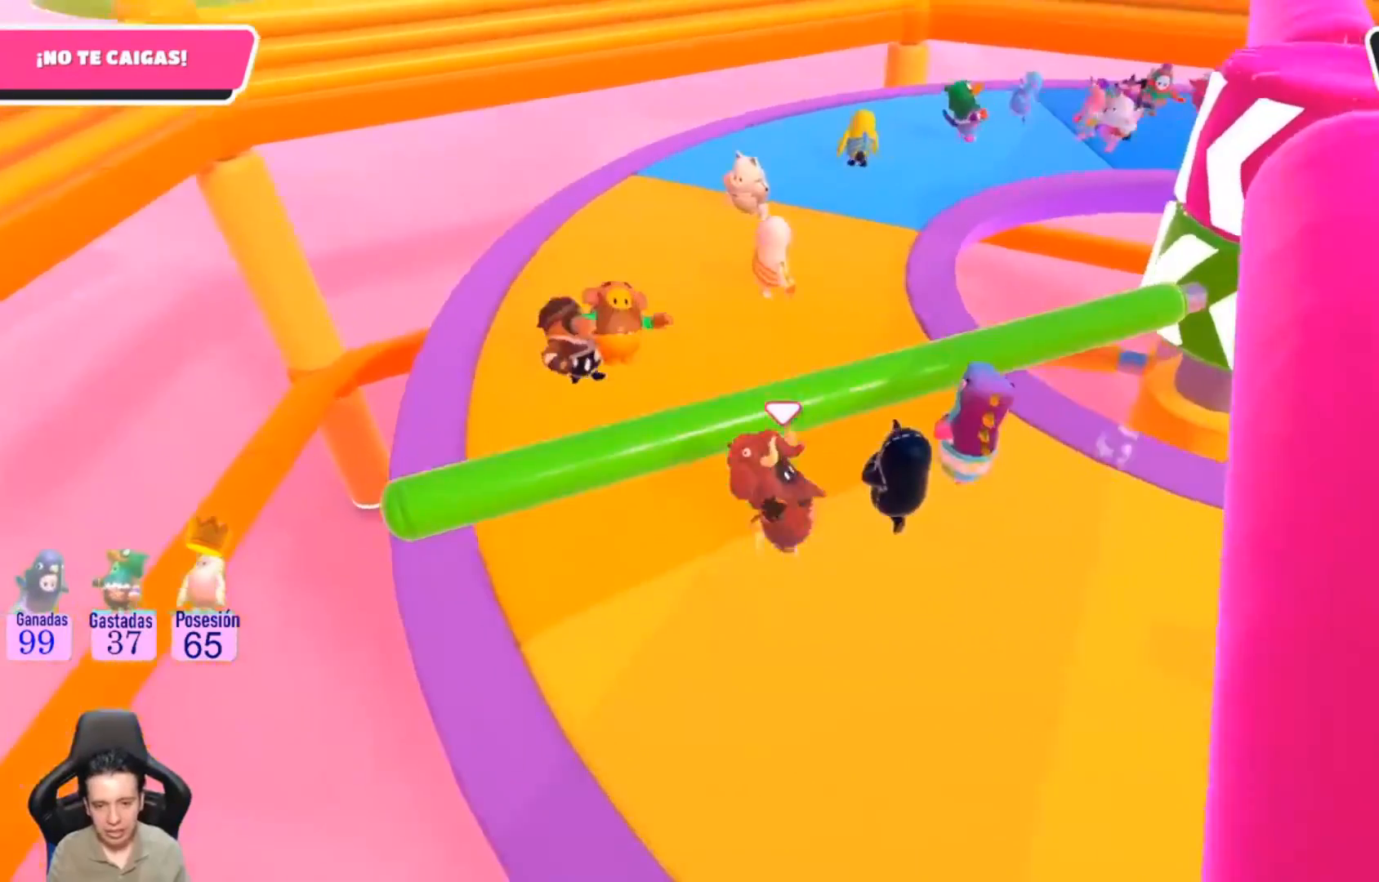
{"dt_ms": 500, "buttons": [], "left_stick": "right", "right_stick": "right", "events": [[67, "L1", "up"], [233, "left_stick", "right"], [300, "right_stick", "right"]]}
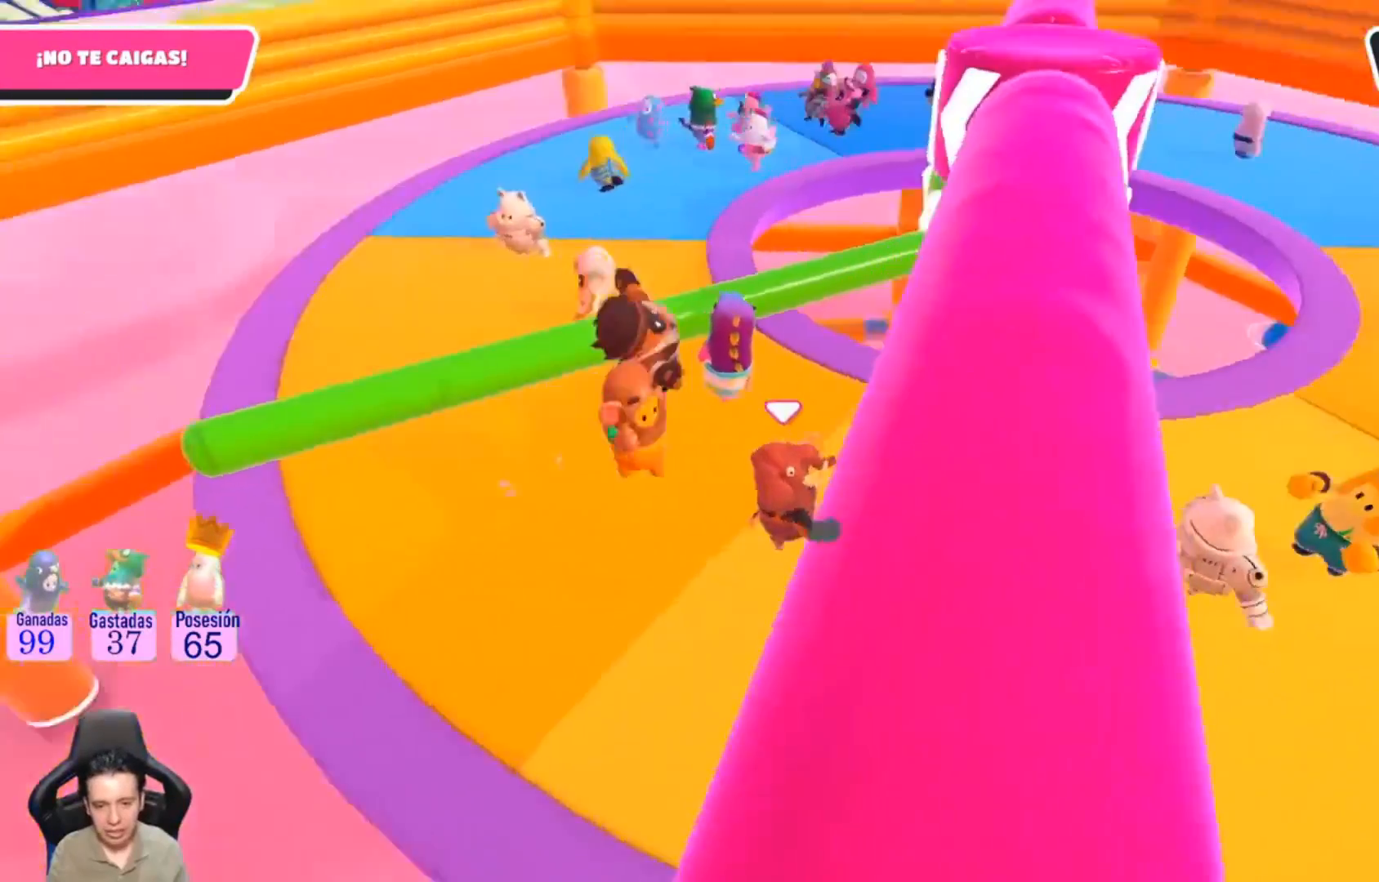
{"dt_ms": 500, "buttons": [], "left_stick": "up-right", "right_stick": "center", "events": [[133, "right_stick", "center"], [367, "left_stick", "up-right"]]}
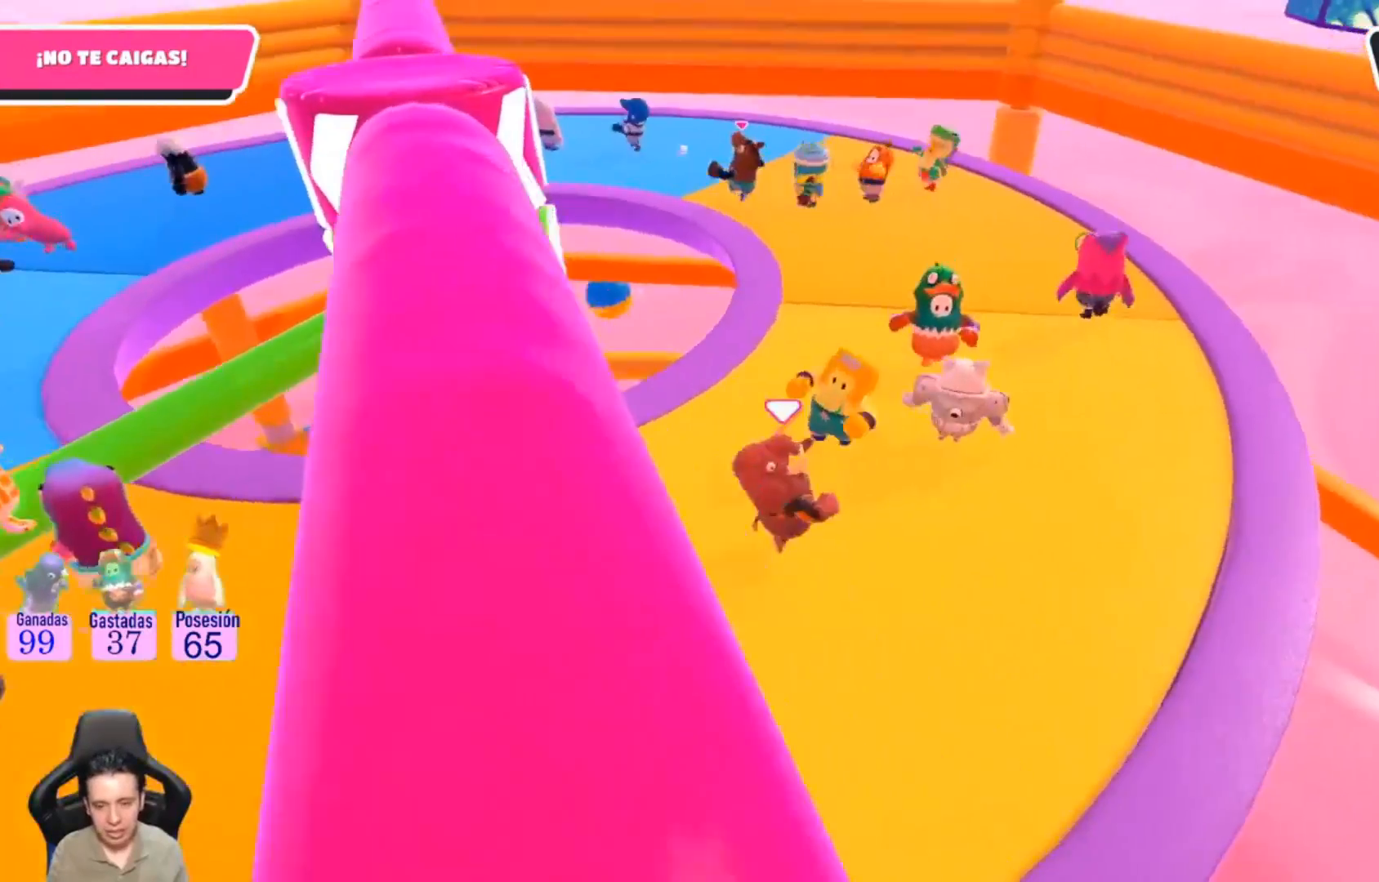
{"dt_ms": 500, "buttons": [], "left_stick": "up-right", "right_stick": "center", "events": [[133, "right_stick", "left"], [500, "right_stick", "center"]]}
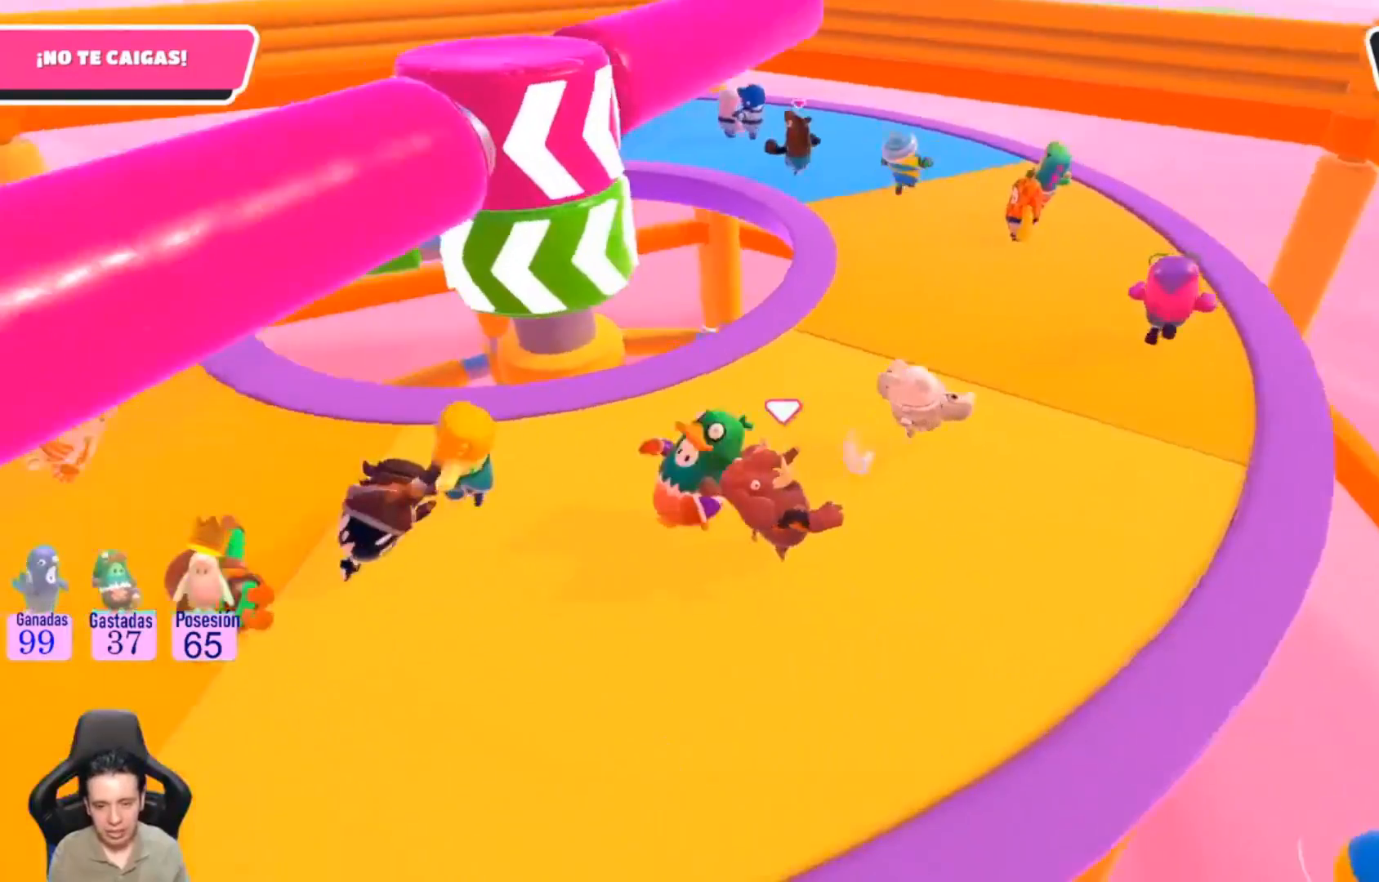
{"dt_ms": 500, "buttons": [], "left_stick": "up-right", "right_stick": "left", "events": [[300, "right_stick", "left"]]}
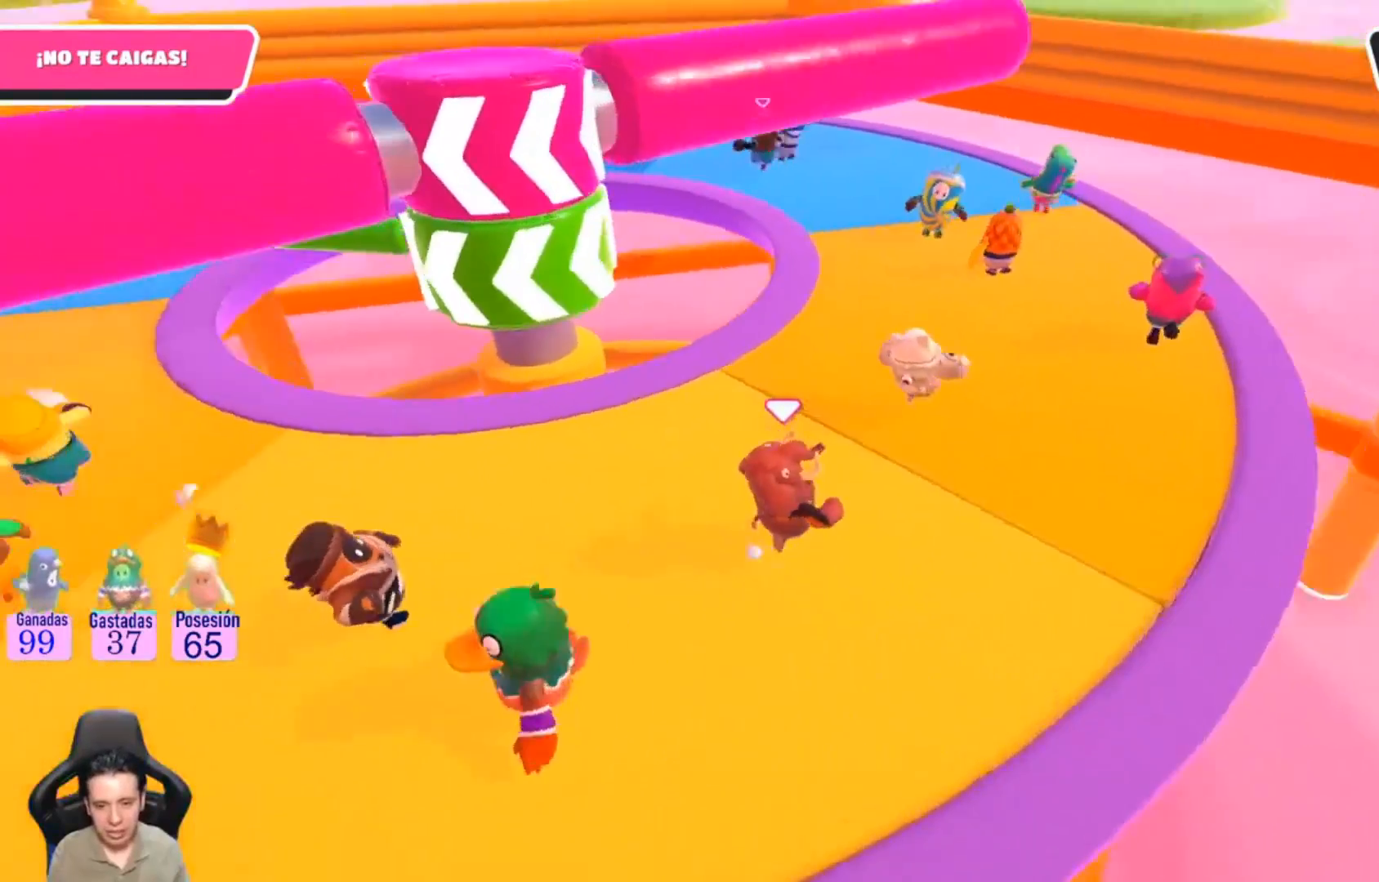
{"dt_ms": 500, "buttons": ["L1"], "left_stick": "center", "right_stick": "center", "events": [[167, "left_stick", "center"], [200, "right_stick", "center"], [367, "L1", "down"]]}
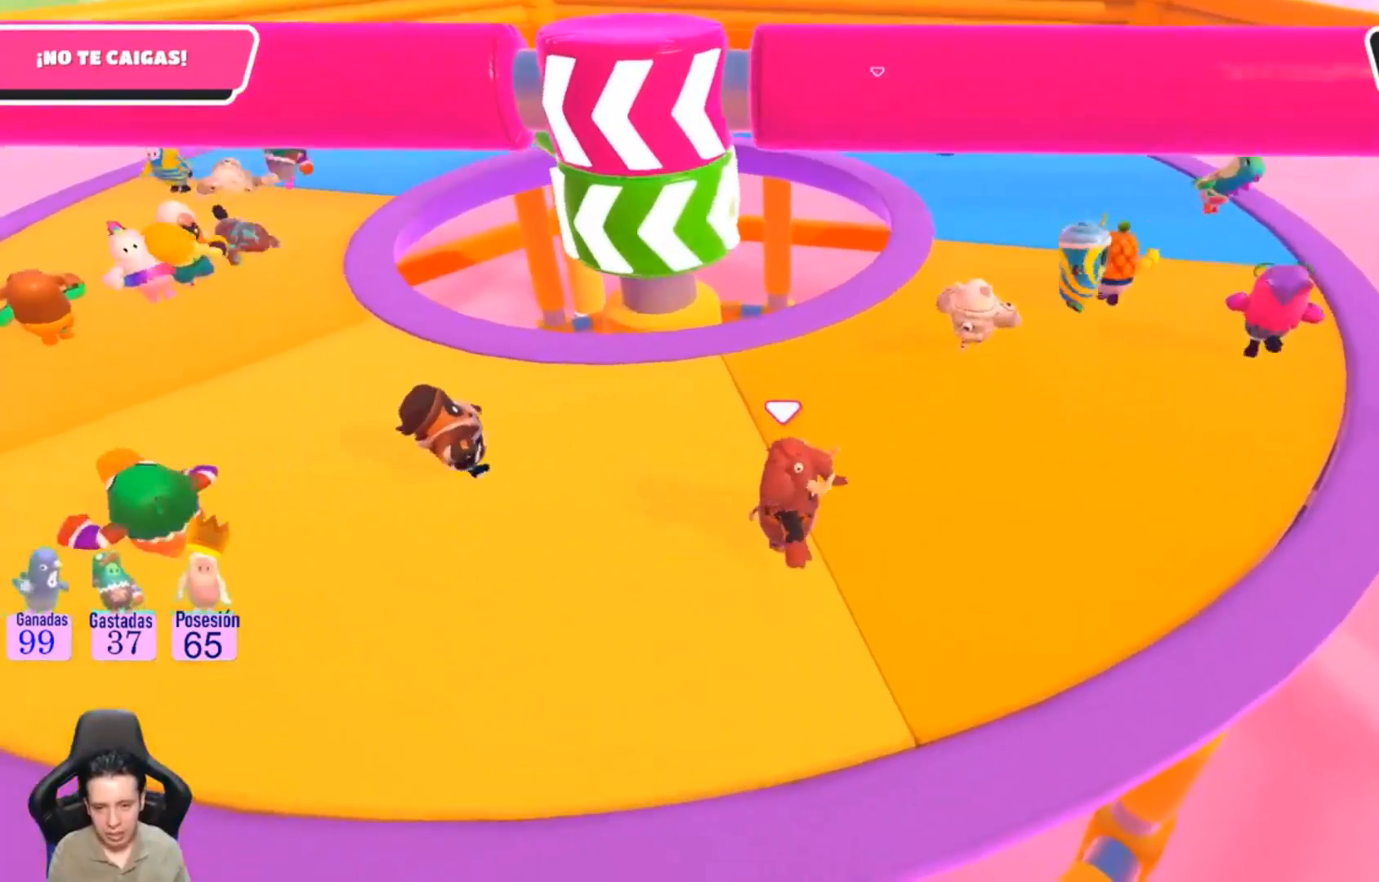
{"dt_ms": 1000, "buttons": [], "left_stick": "center", "right_stick": "center"}
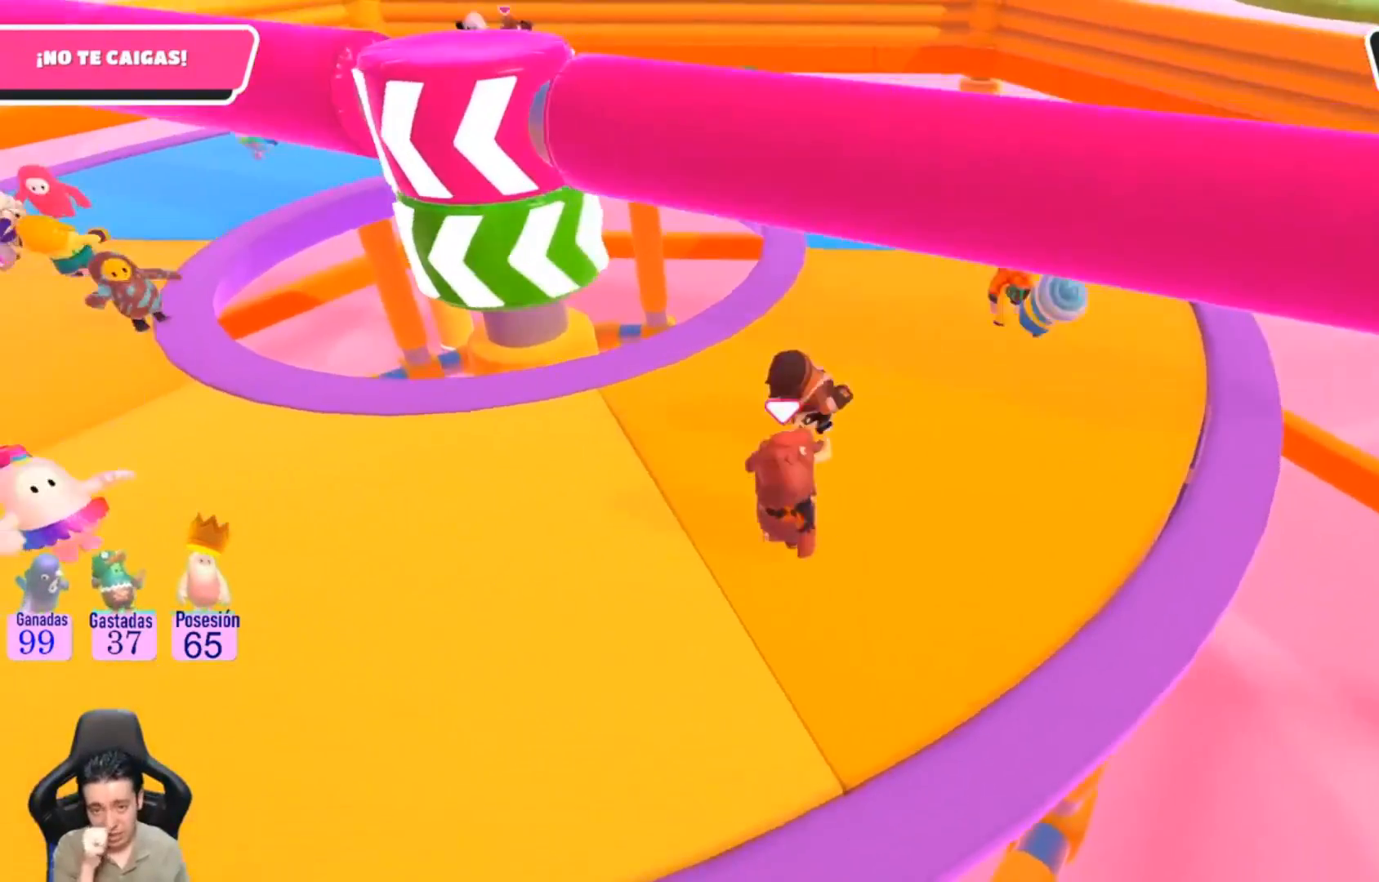
{"dt_ms": 500, "buttons": [], "left_stick": "center", "right_stick": "center", "events": [[67, "L1", "down"], [167, "L1", "up"]]}
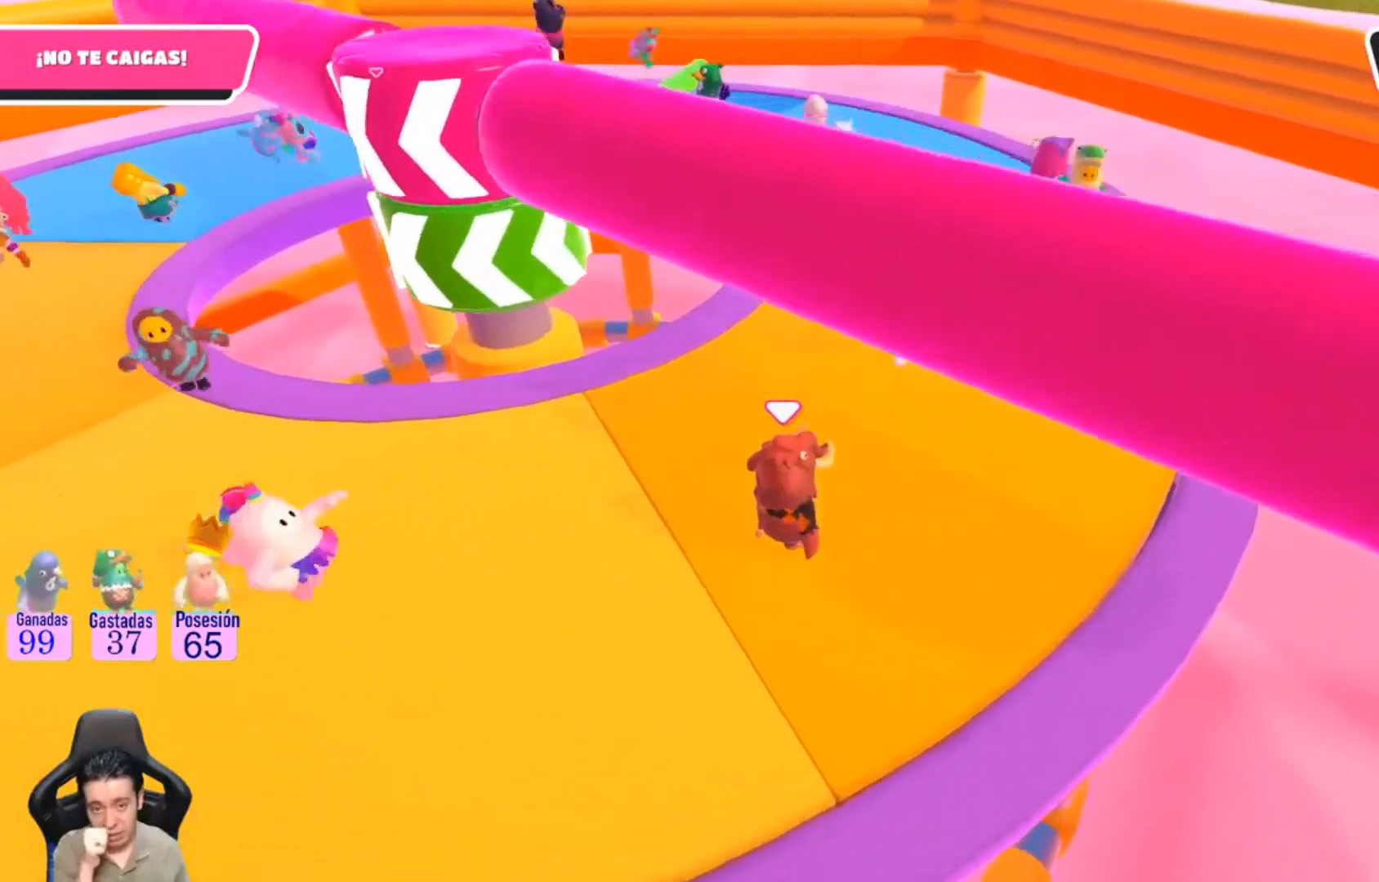
{"dt_ms": 500, "buttons": [], "left_stick": "up", "right_stick": "center", "events": [[300, "left_stick", "up"]]}
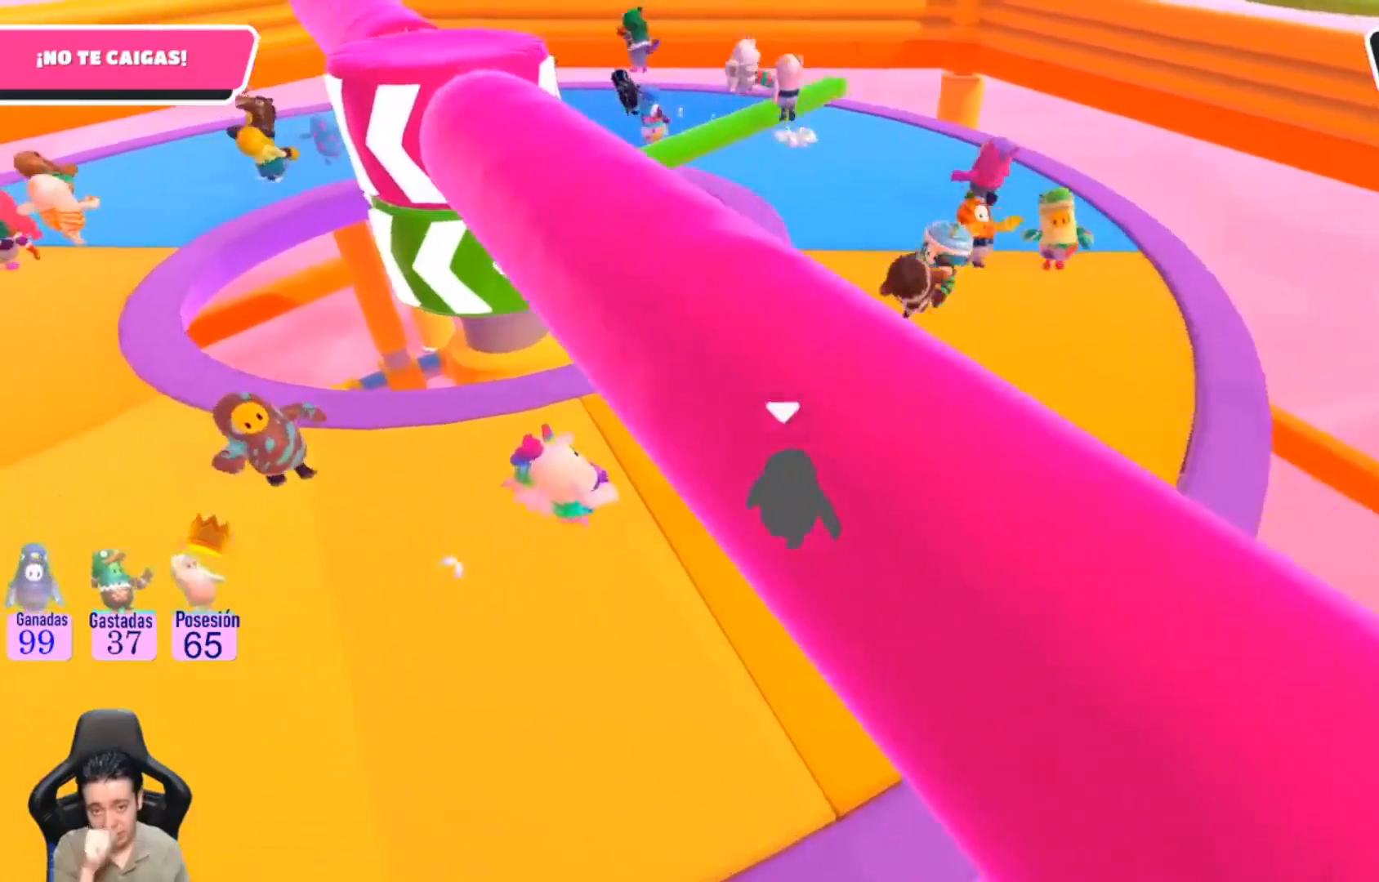
{"dt_ms": 500, "buttons": [], "left_stick": "up", "right_stick": "center"}
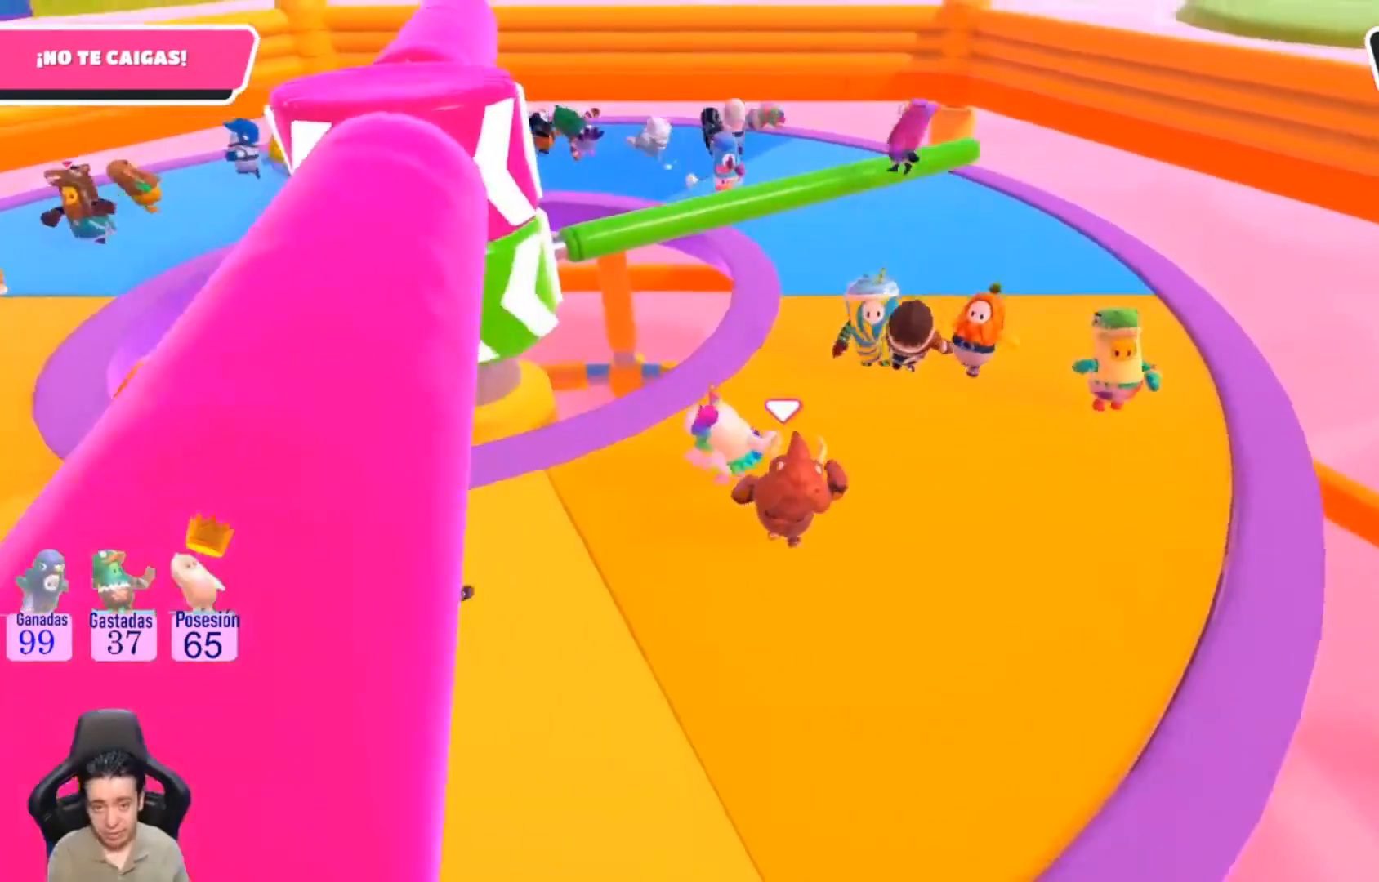
{"dt_ms": 500, "buttons": [], "left_stick": "up-right", "right_stick": "center", "events": [[200, "L1", "down"], [333, "L1", "up"], [467, "left_stick", "up-right"]]}
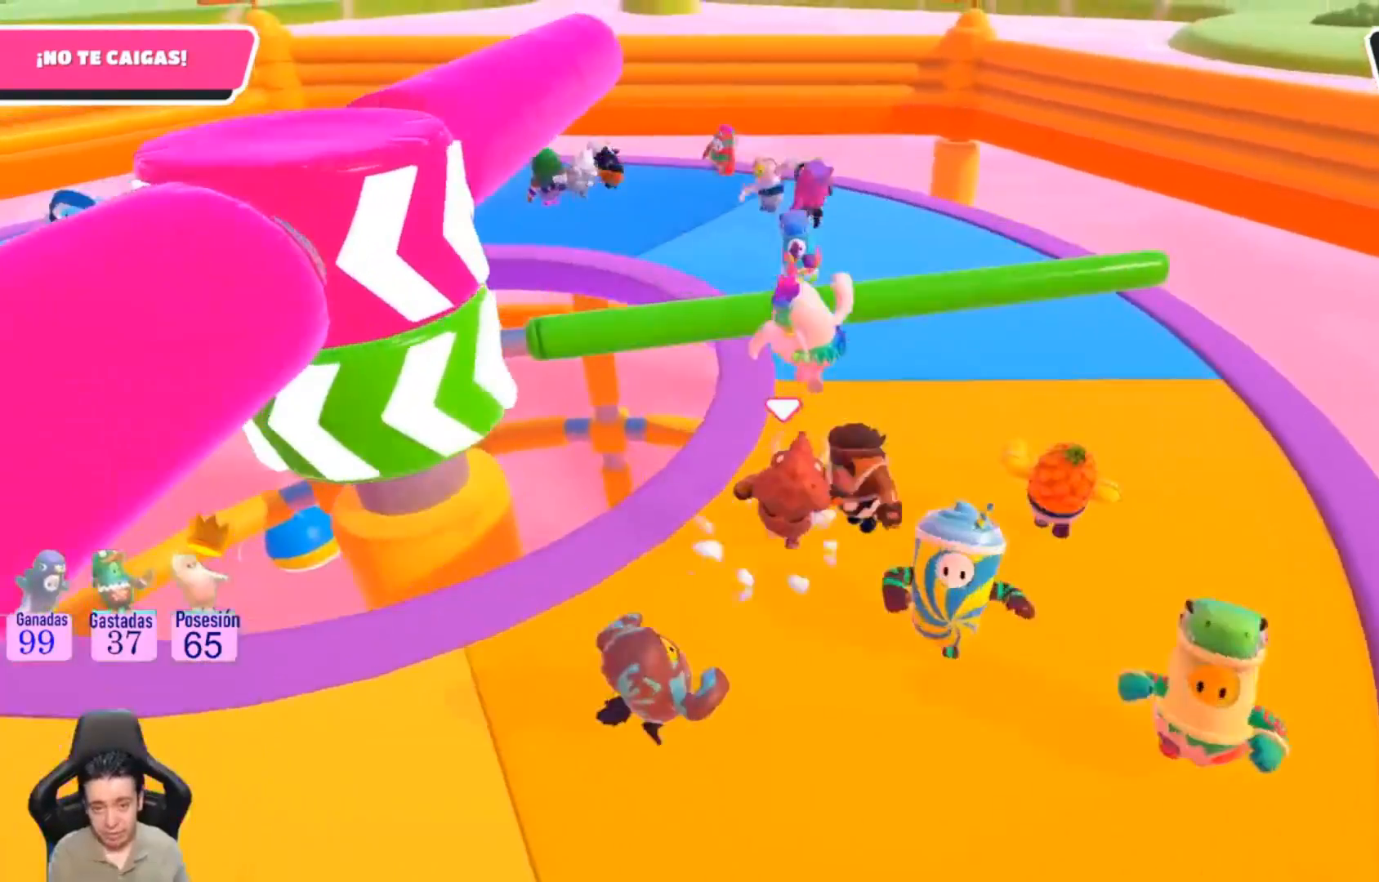
{"dt_ms": 500, "buttons": [], "left_stick": "up-right", "right_stick": "center", "events": [[167, "CROSS", "down"], [333, "CROSS", "up"]]}
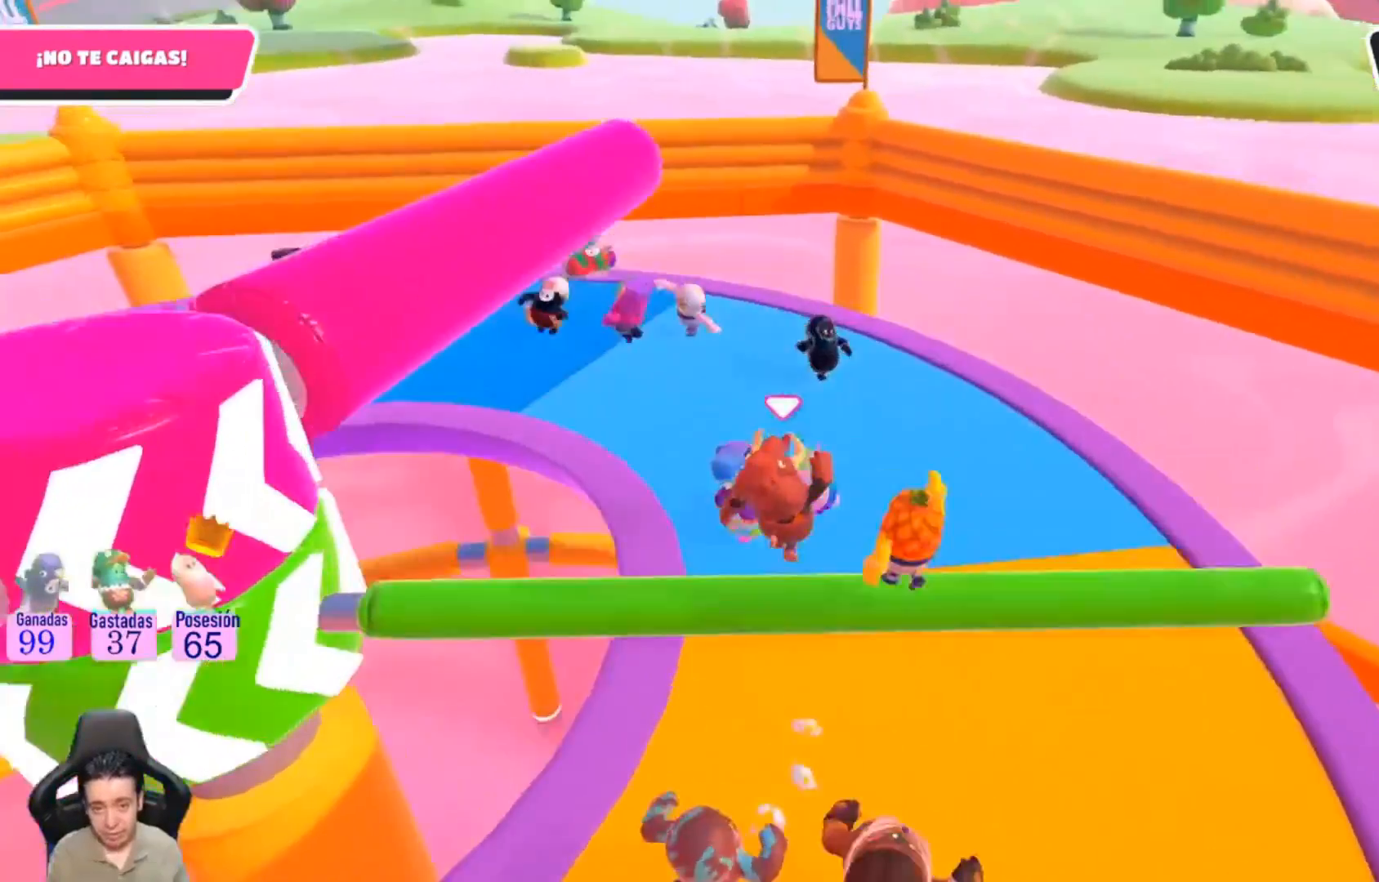
{"dt_ms": 500, "buttons": [], "left_stick": "left", "right_stick": "center"}
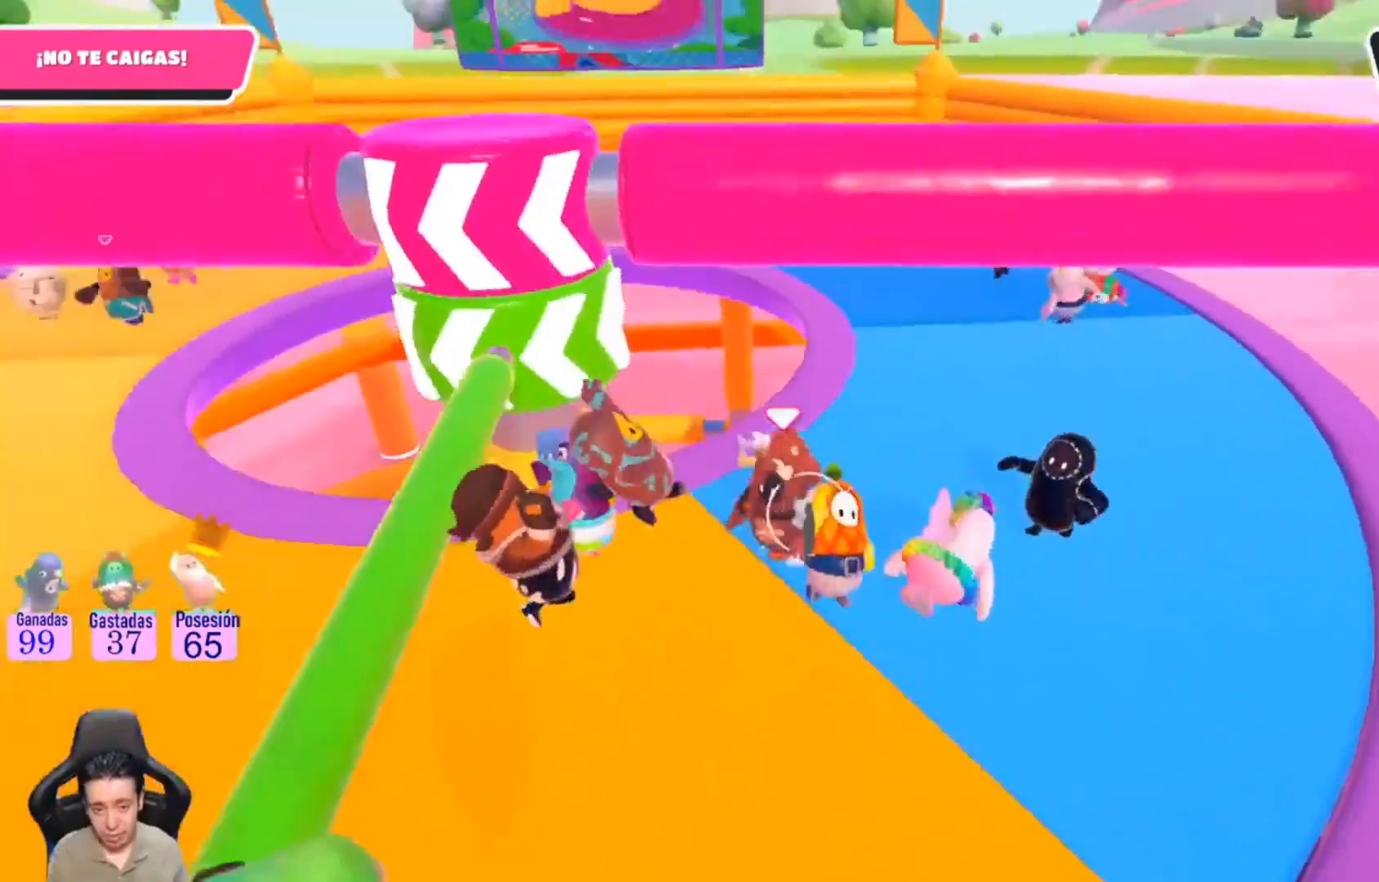
{"dt_ms": 500, "buttons": [], "left_stick": "left", "right_stick": "center", "events": [[233, "right_stick", "down-left"], [400, "right_stick", "center"]]}
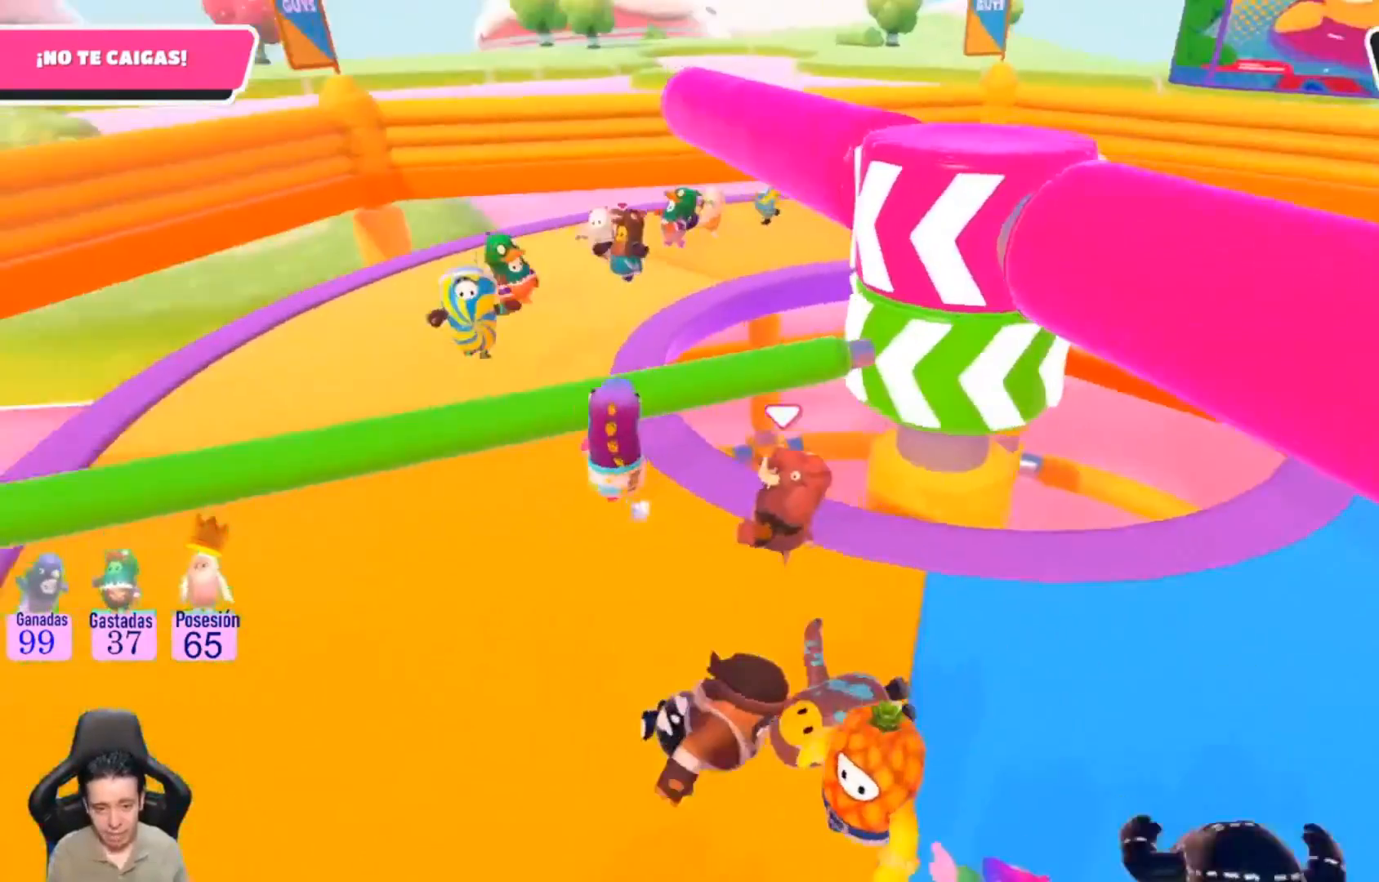
{"dt_ms": 500, "buttons": [], "left_stick": "up-left", "right_stick": "right", "events": [[233, "left_stick", "up-left"], [433, "right_stick", "right"]]}
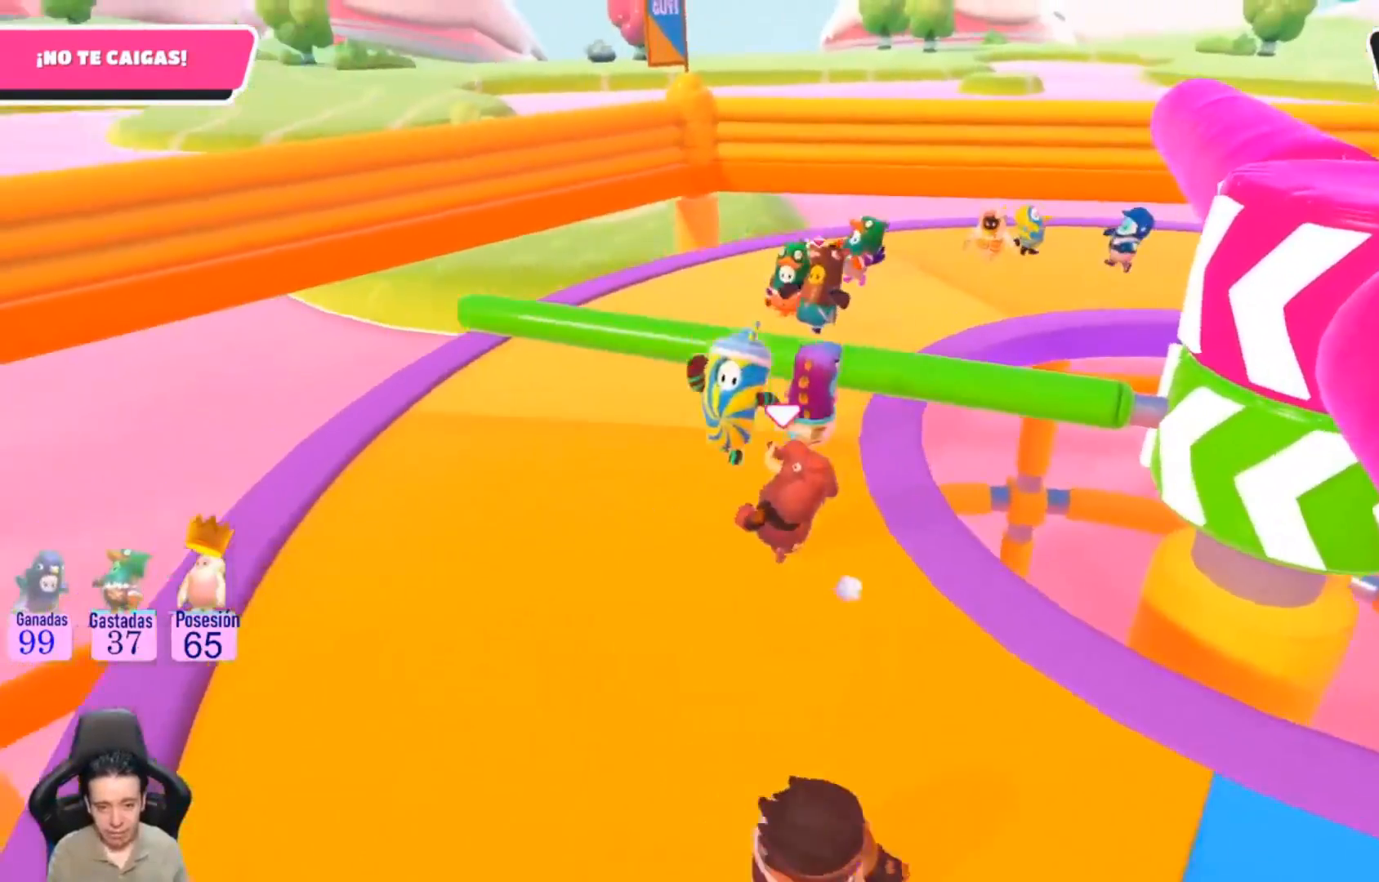
{"dt_ms": 500, "buttons": [], "left_stick": "up-left", "right_stick": "center", "events": [[333, "right_stick", "center"]]}
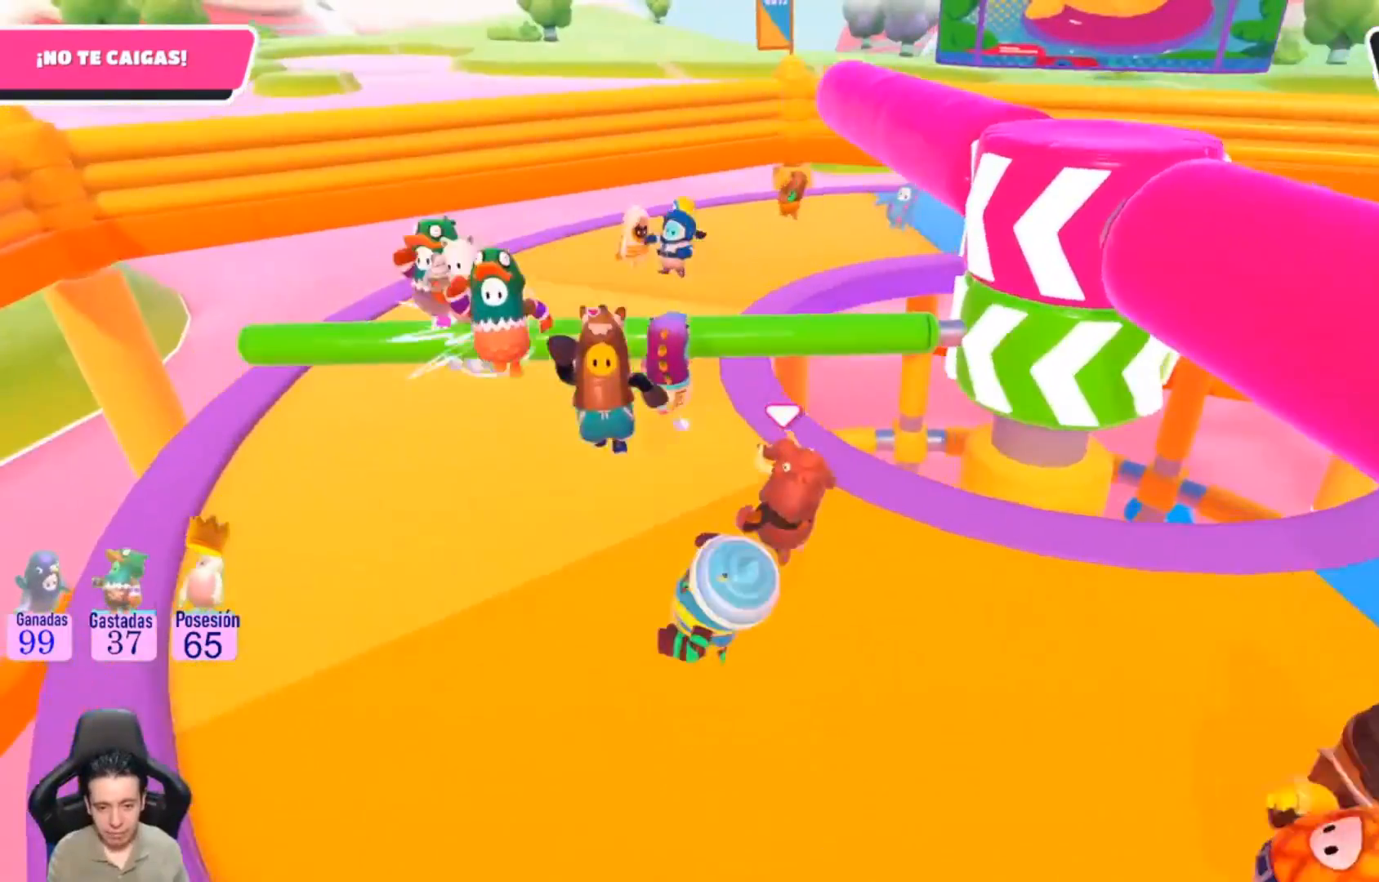
{"dt_ms": 500, "buttons": [], "left_stick": "up-left", "right_stick": "center", "events": []}
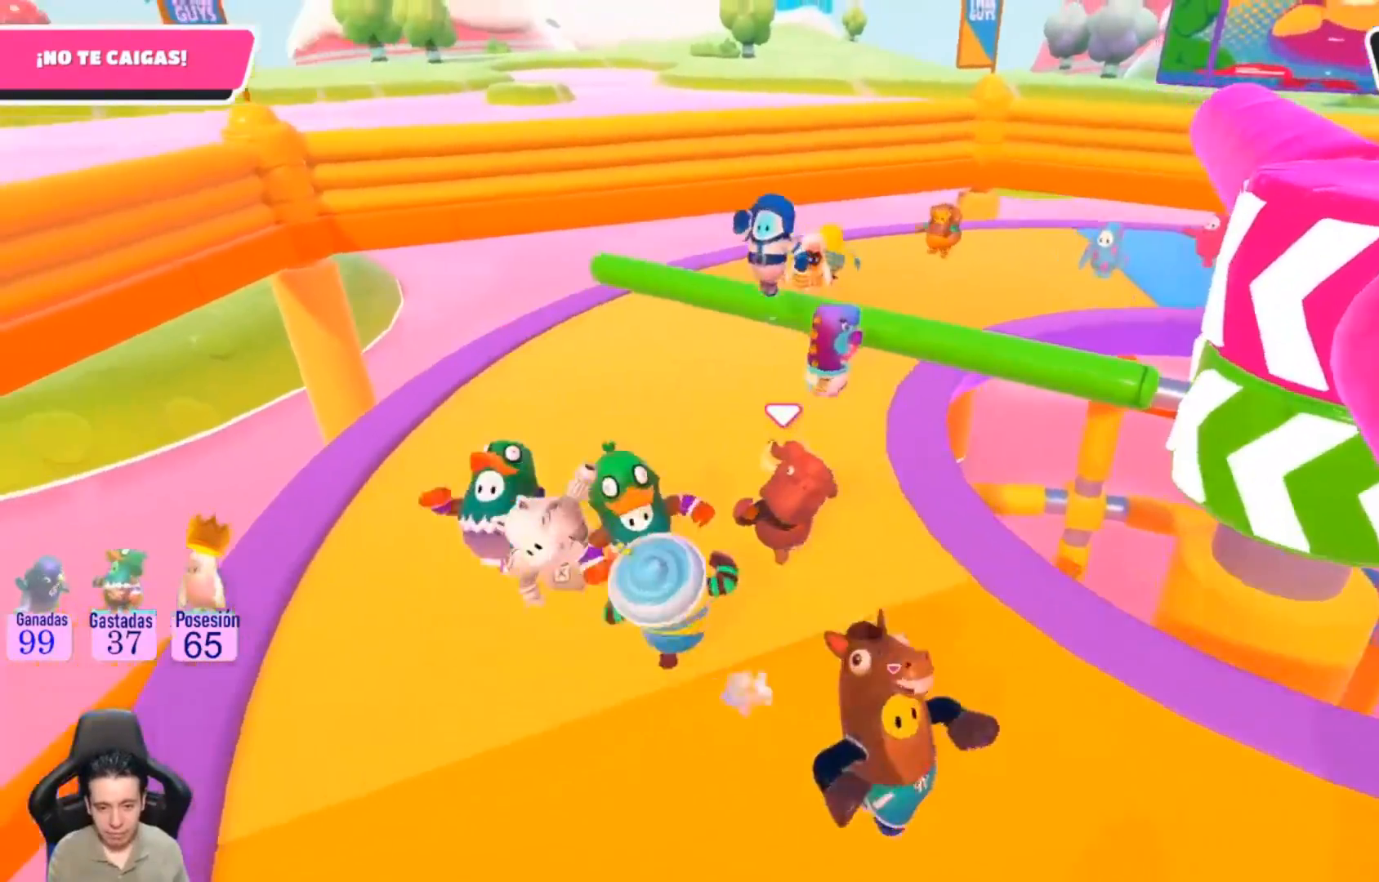
{"dt_ms": 500, "buttons": [], "left_stick": "up-left", "right_stick": "right", "events": [[167, "right_stick", "right"], [300, "L1", "down"], [433, "L1", "up"]]}